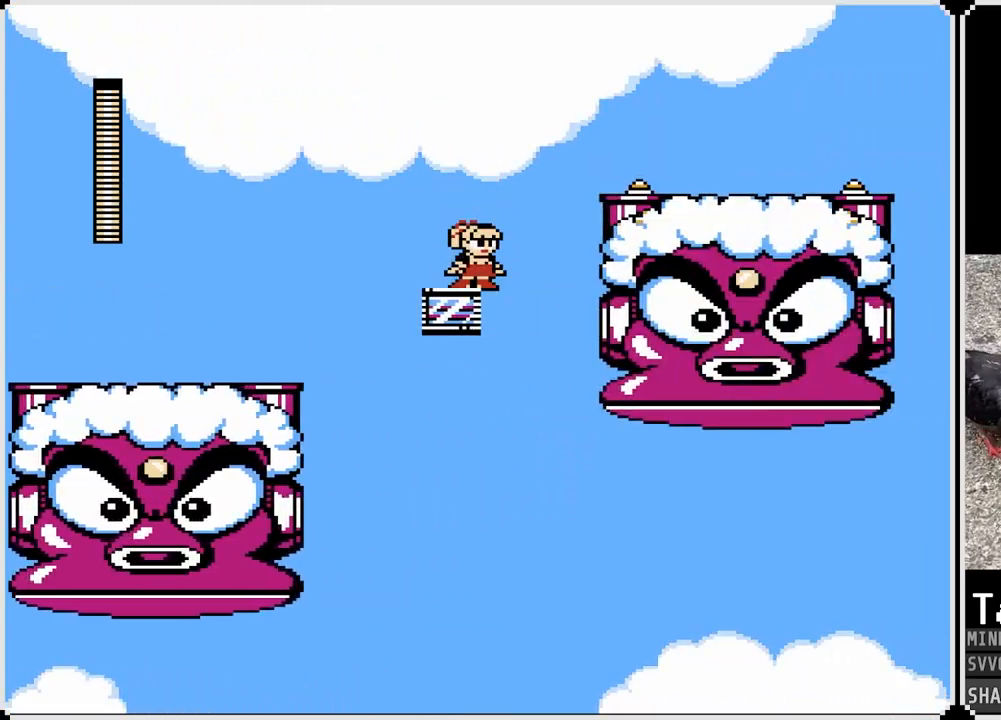
Gameplay with a controller (PlayStation layout); each line is a JSON object with the inputs held at the frame after it. "events" lists button and stick changes between this image and that frame as [ms after this image, input, new state], when the widget could be followed in between.
{"buttons": [], "left_stick": "center", "right_stick": "center", "events": [[167, "SQUARE", "down"], [250, "SQUARE", "up"]]}
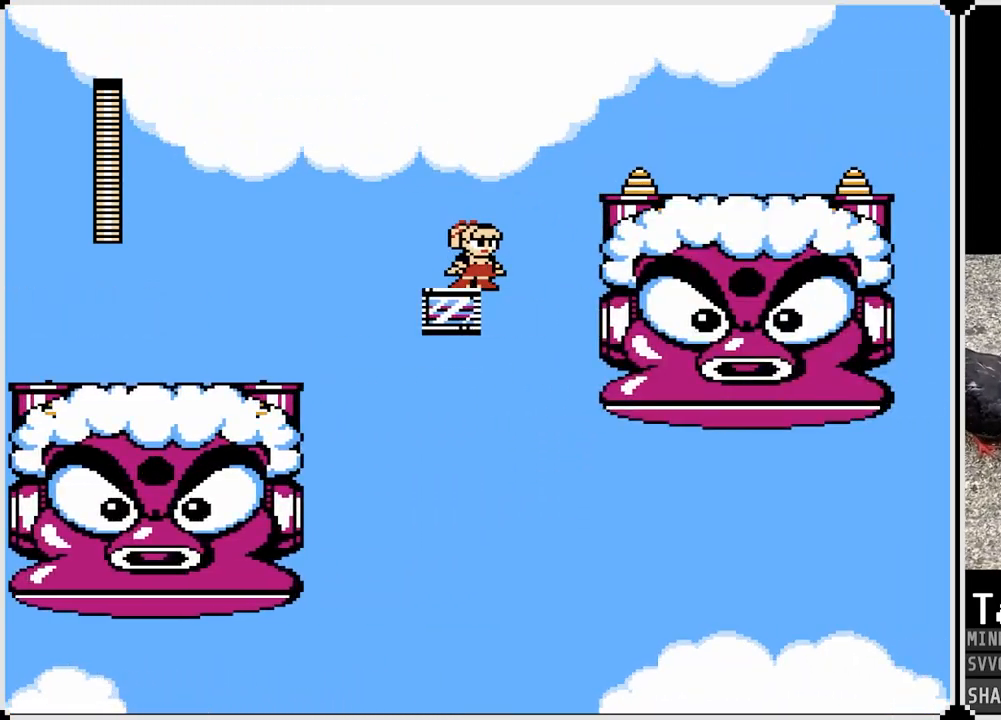
{"buttons": [], "left_stick": "center", "right_stick": "center", "events": [[100, "SQUARE", "down"], [183, "SQUARE", "up"], [267, "SQUARE", "down"], [350, "SQUARE", "up"], [417, "SQUARE", "down"], [500, "SQUARE", "up"]]}
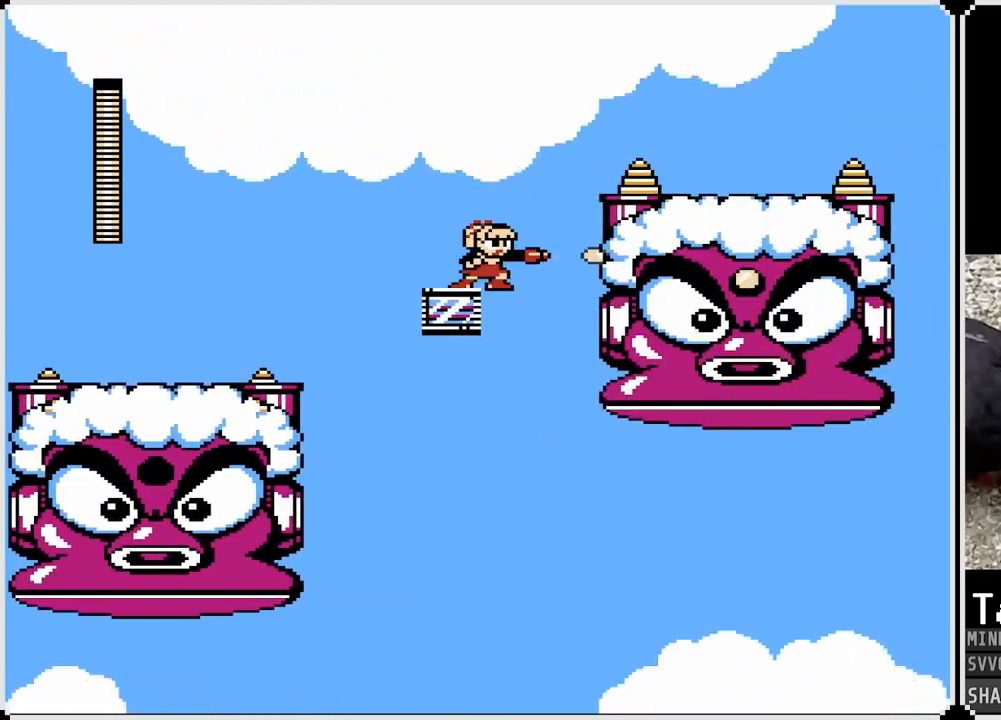
{"buttons": [], "left_stick": "center", "right_stick": "center", "events": [[400, "SQUARE", "down"], [500, "SQUARE", "up"]]}
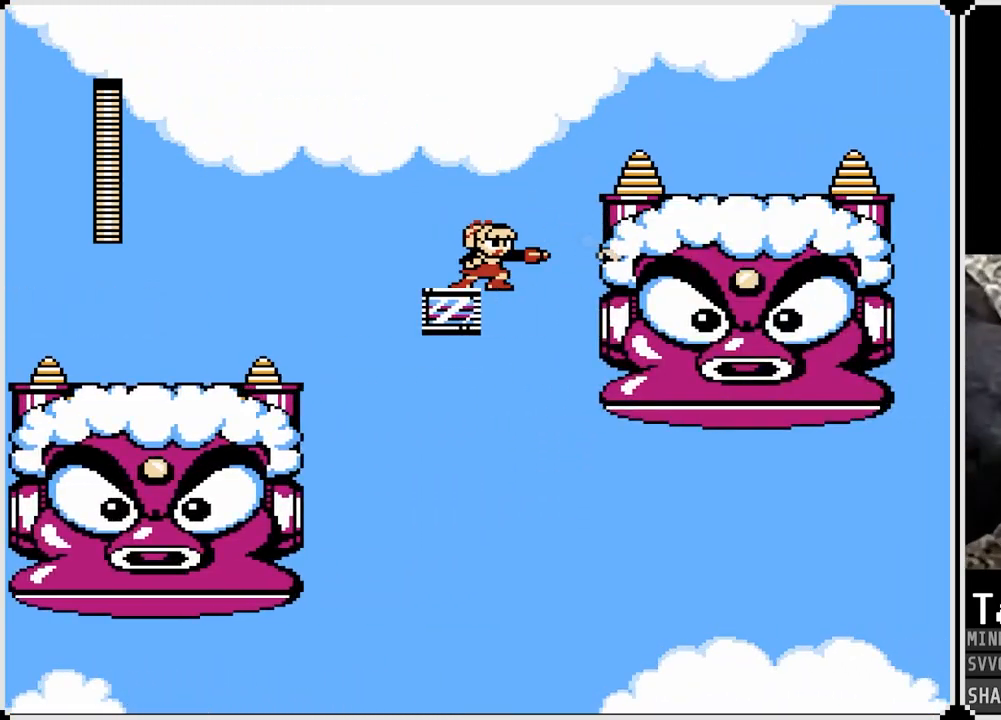
{"buttons": [], "left_stick": "center", "right_stick": "center", "events": []}
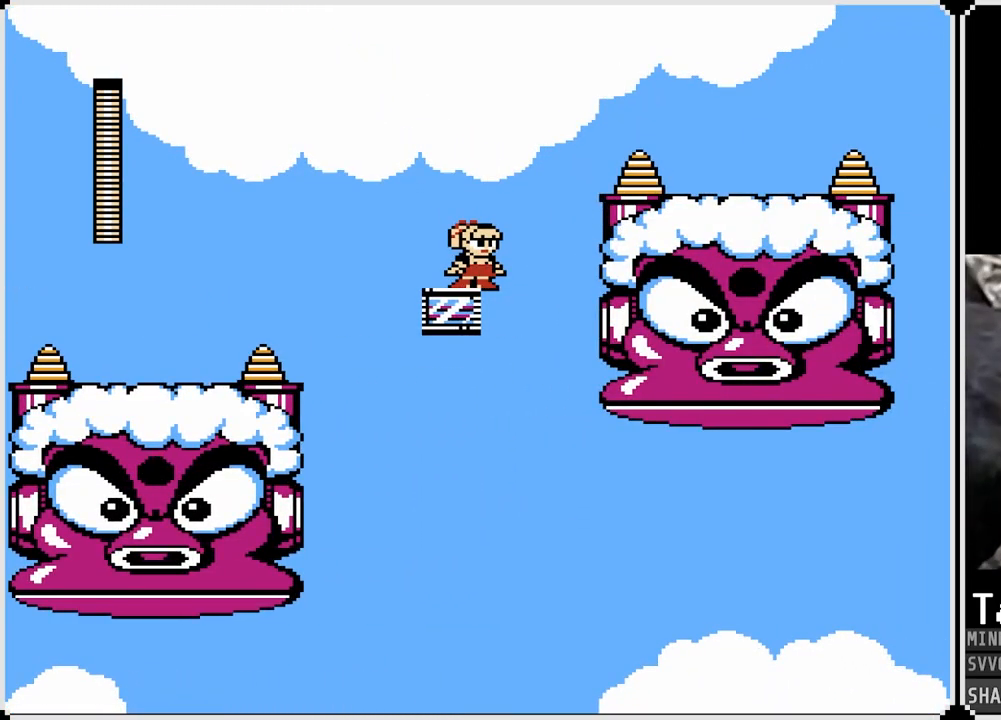
{"buttons": ["CROSS", "DPAD_RIGHT"], "left_stick": "center", "right_stick": "center", "events": [[67, "DPAD_RIGHT", "down"], [150, "CROSS", "down"]]}
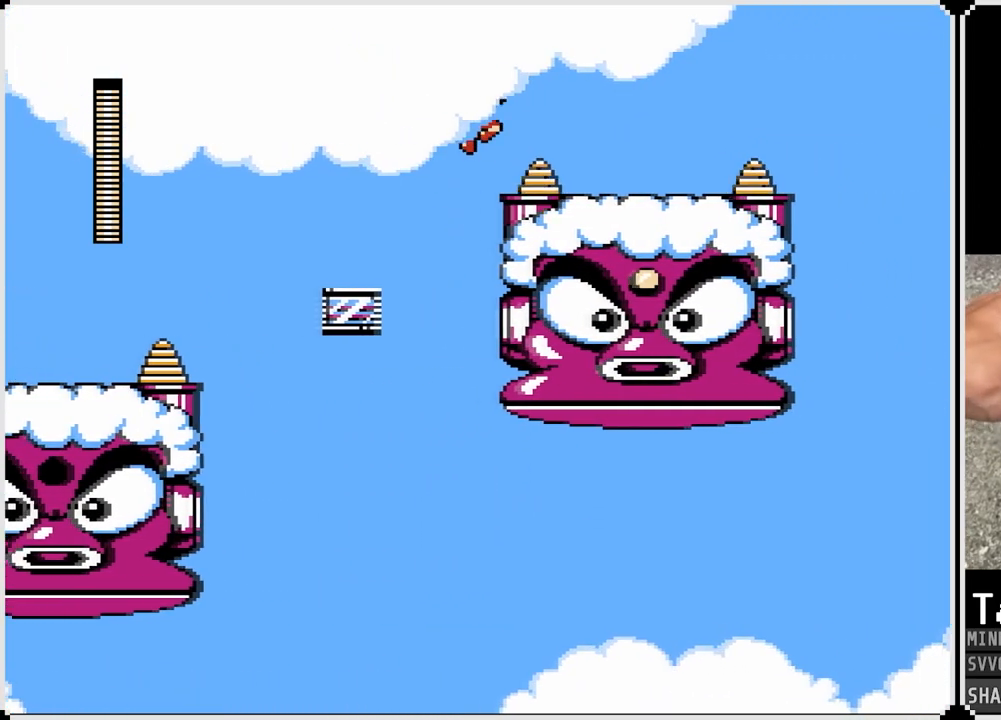
{"buttons": ["DPAD_RIGHT"], "left_stick": "center", "right_stick": "center", "events": [[167, "CROSS", "up"]]}
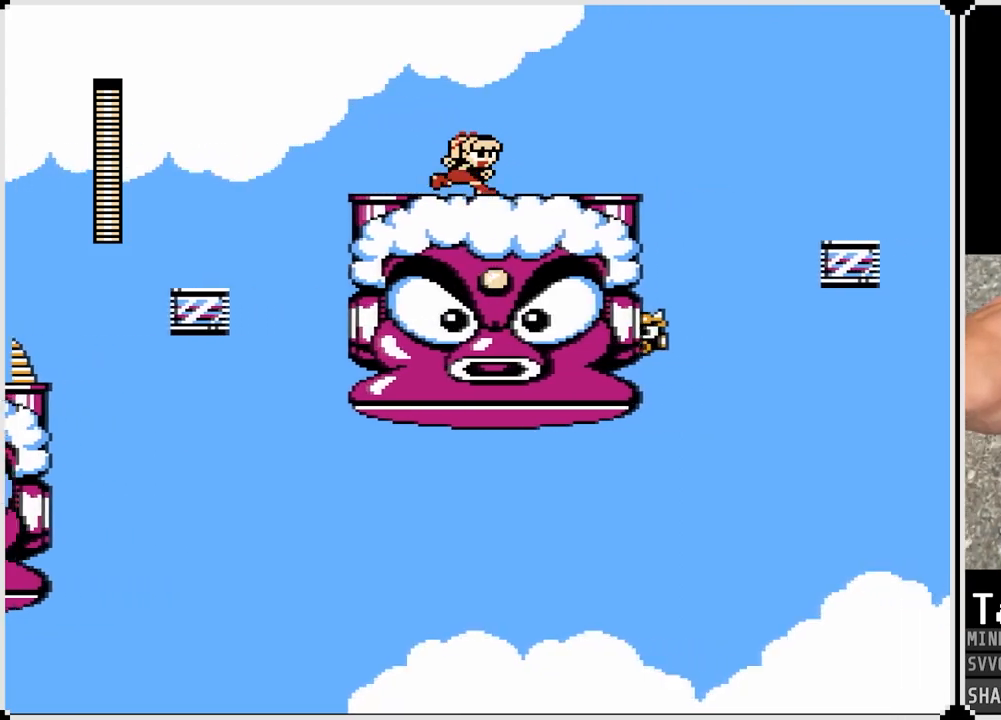
{"buttons": ["CROSS", "DPAD_RIGHT"], "left_stick": "center", "right_stick": "center", "events": [[500, "CROSS", "down"]]}
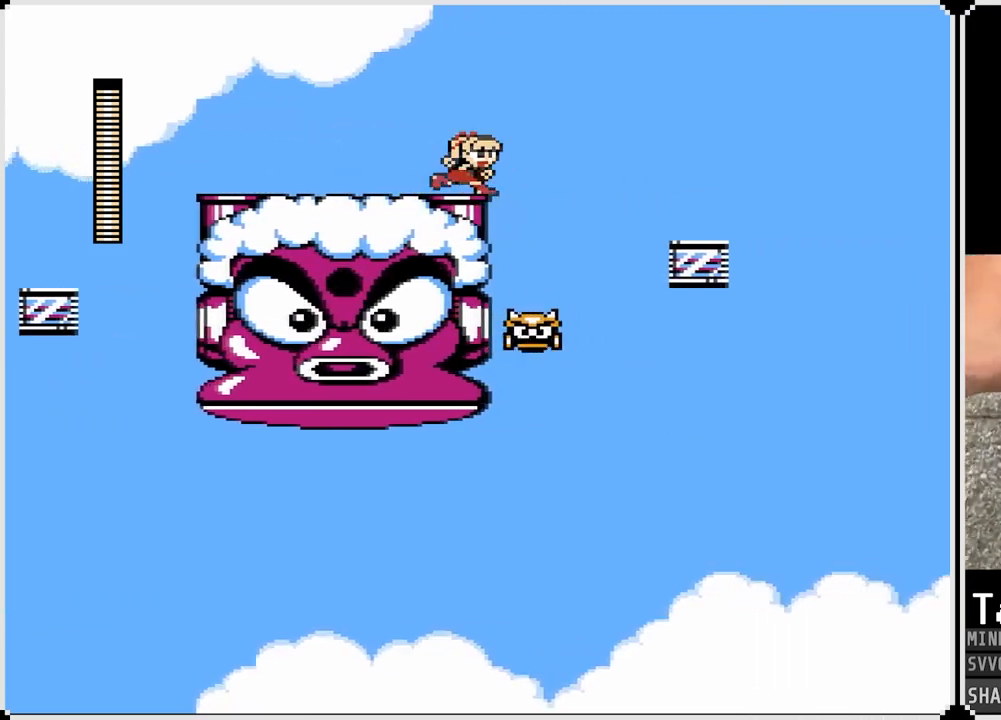
{"buttons": ["CROSS", "DPAD_RIGHT"], "left_stick": "center", "right_stick": "center", "events": []}
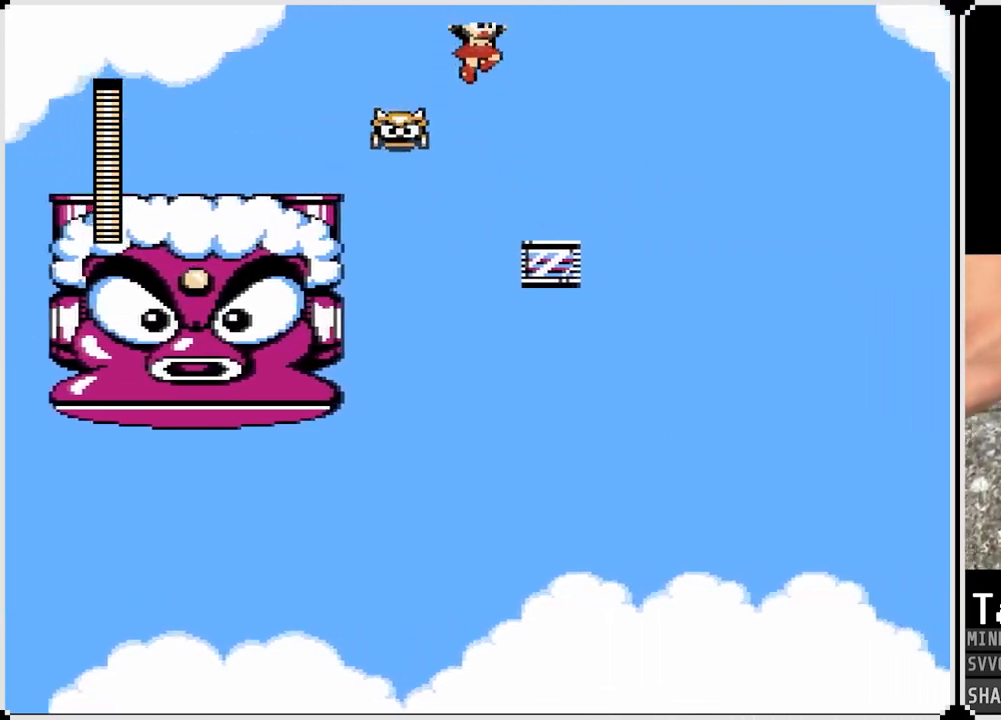
{"buttons": [], "left_stick": "center", "right_stick": "center", "events": [[100, "CROSS", "up"], [300, "DPAD_RIGHT", "up"]]}
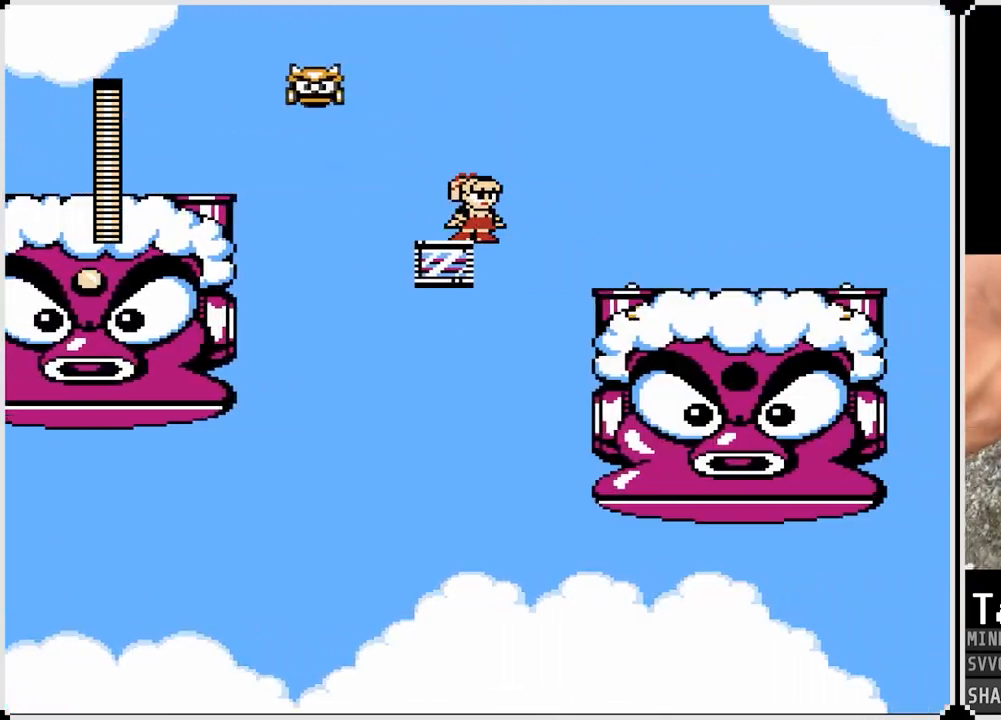
{"buttons": ["CROSS", "DPAD_RIGHT"], "left_stick": "center", "right_stick": "center", "events": [[217, "DPAD_RIGHT", "down"], [300, "CROSS", "down"]]}
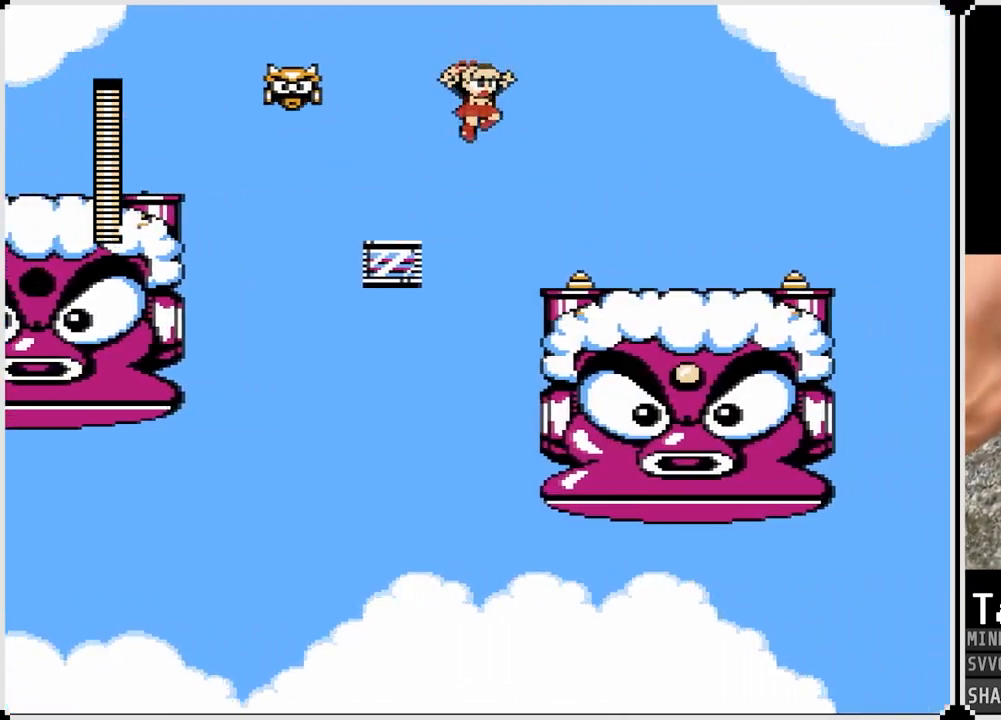
{"buttons": ["DPAD_RIGHT"], "left_stick": "center", "right_stick": "center", "events": [[483, "CROSS", "up"]]}
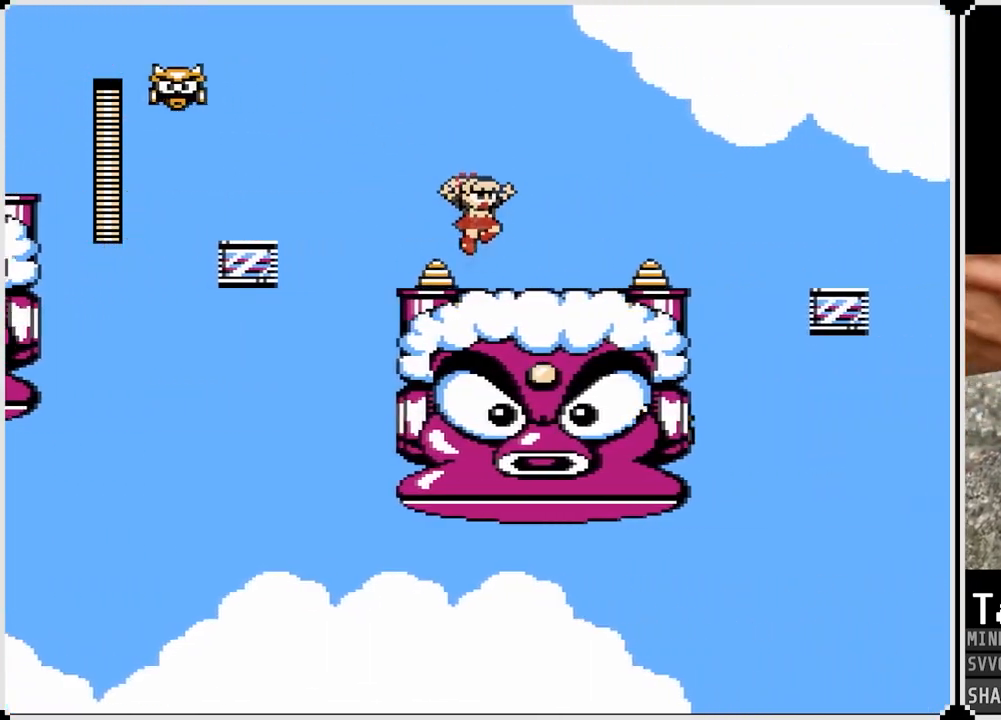
{"buttons": [], "left_stick": "center", "right_stick": "center", "events": [[117, "CROSS", "down"], [200, "CROSS", "up"], [333, "DPAD_RIGHT", "up"]]}
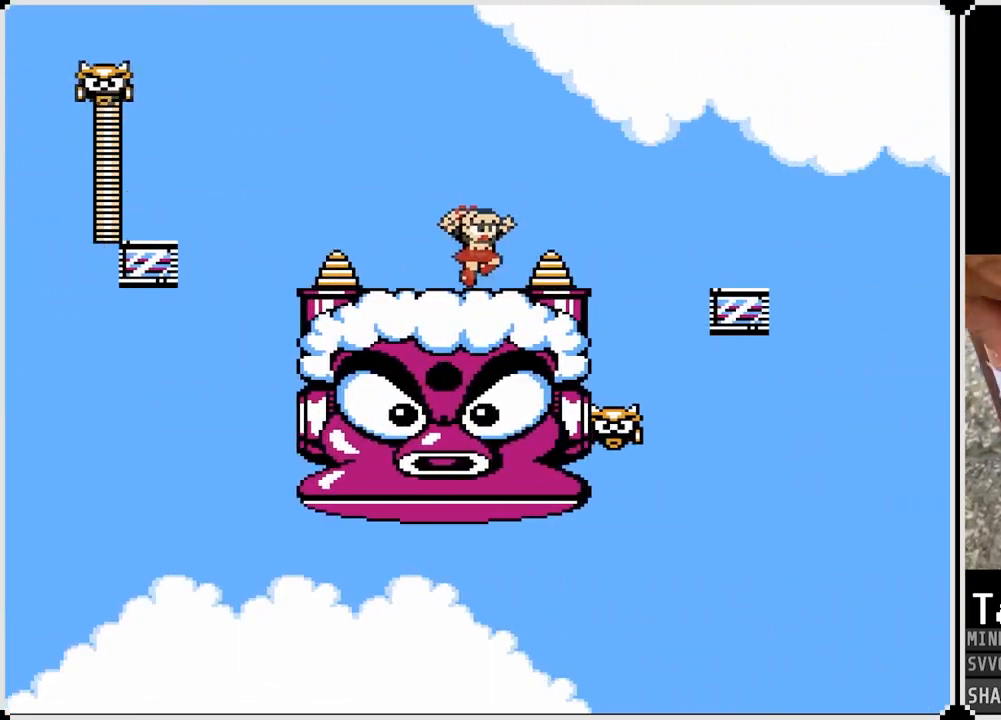
{"buttons": [], "left_stick": "center", "right_stick": "center", "events": []}
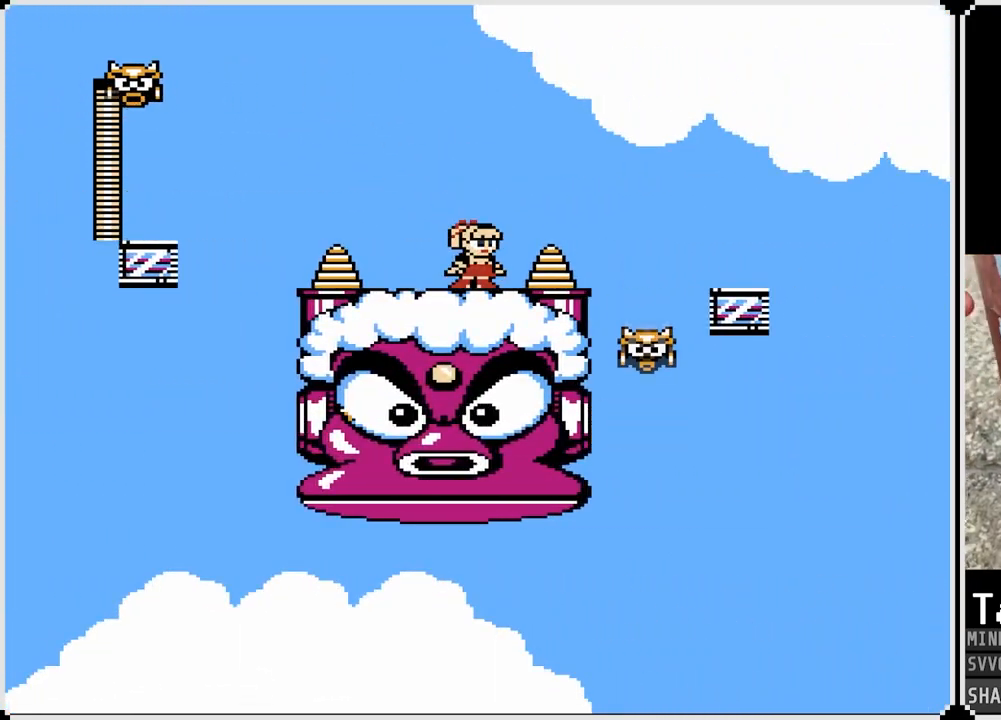
{"buttons": [], "left_stick": "center", "right_stick": "center", "events": [[100, "CROSS", "down"], [167, "SQUARE", "down"], [217, "CROSS", "up"], [300, "SQUARE", "up"], [383, "SQUARE", "down"], [467, "SQUARE", "up"]]}
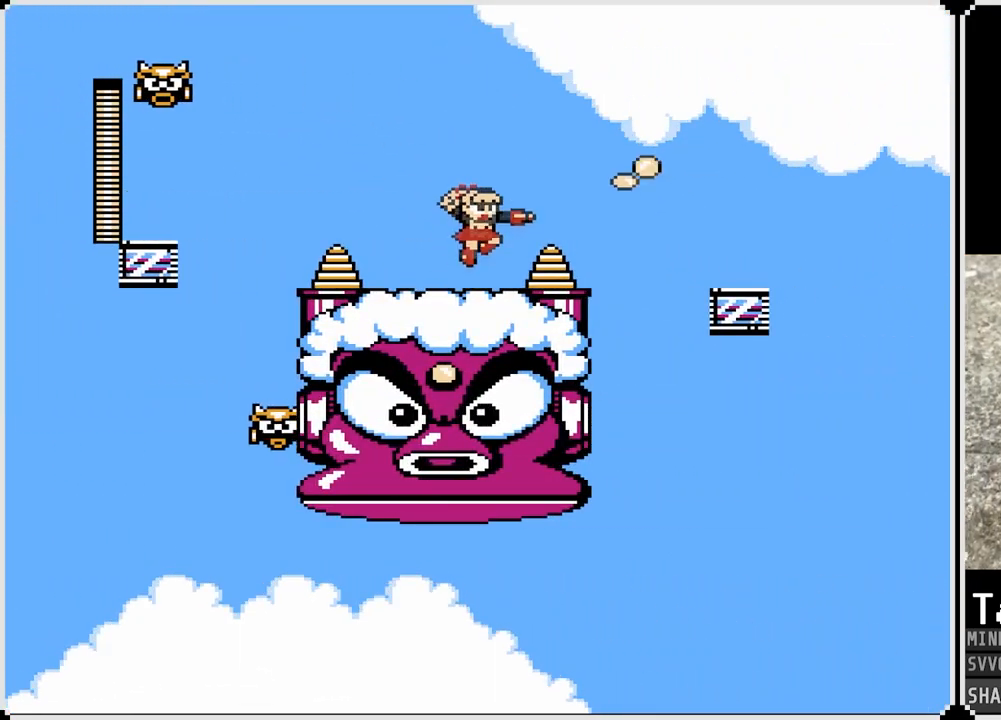
{"buttons": [], "left_stick": "center", "right_stick": "center", "events": []}
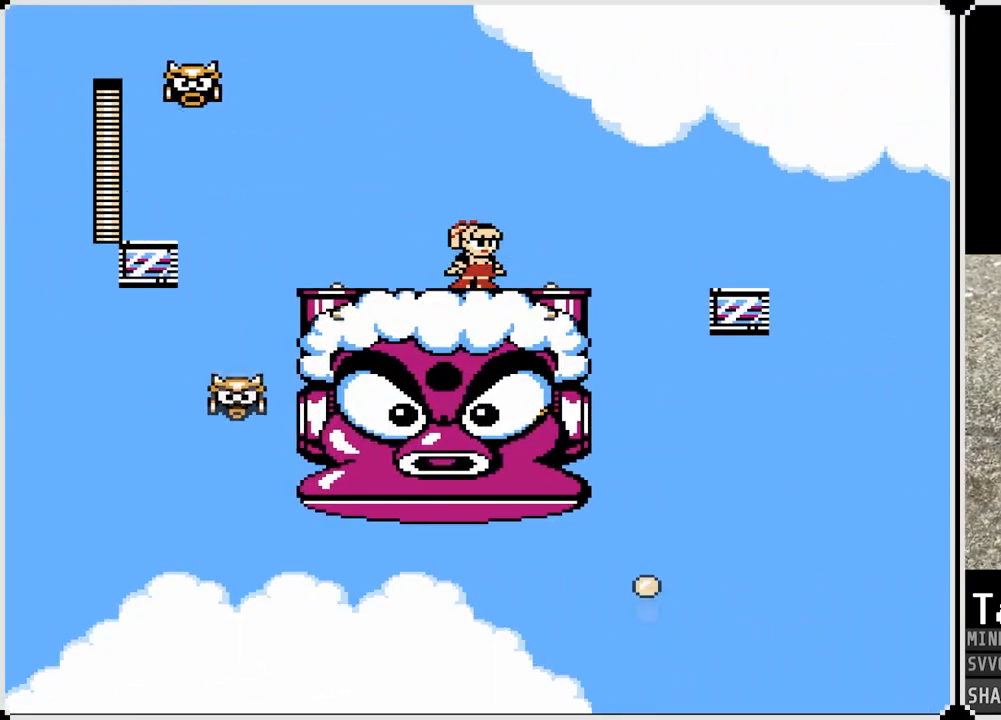
{"buttons": ["CROSS", "DPAD_RIGHT"], "left_stick": "center", "right_stick": "center", "events": [[50, "DPAD_RIGHT", "down"], [433, "CROSS", "down"]]}
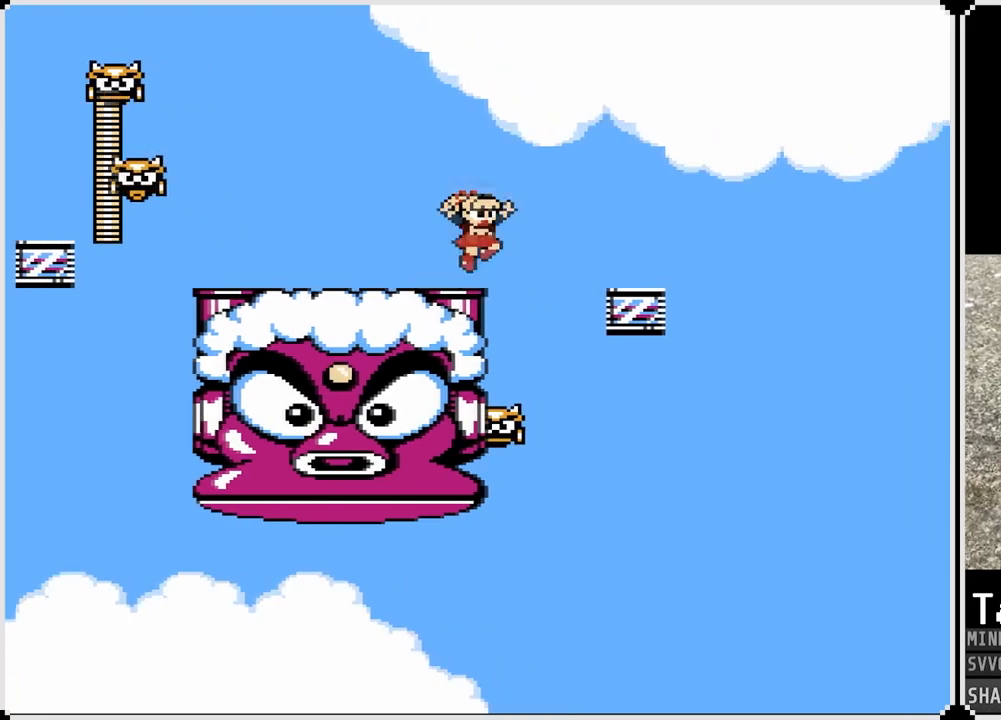
{"buttons": ["DPAD_RIGHT"], "left_stick": "center", "right_stick": "center", "events": [[283, "CROSS", "up"]]}
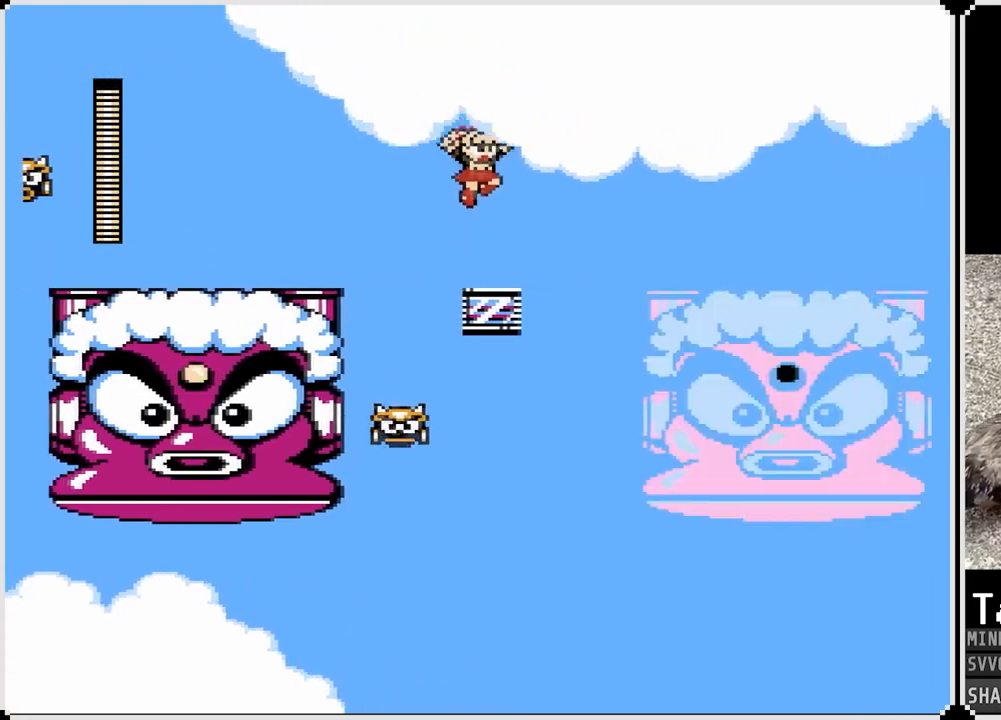
{"buttons": ["DPAD_RIGHT"], "left_stick": "center", "right_stick": "center", "events": [[83, "DPAD_RIGHT", "up"], [350, "DPAD_RIGHT", "down"]]}
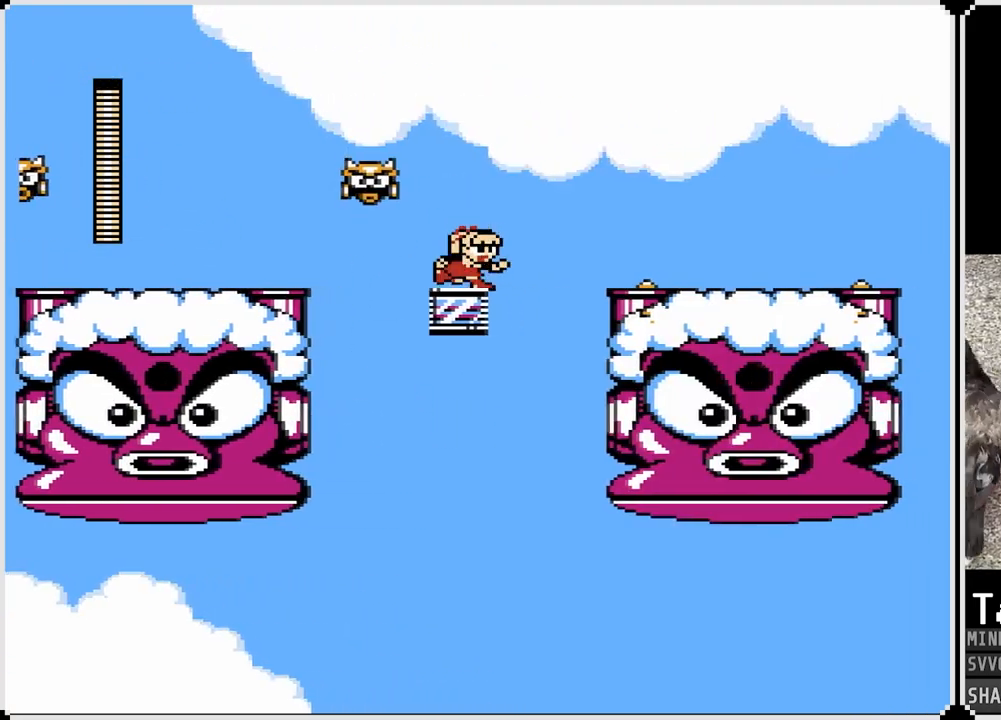
{"buttons": ["CROSS", "DPAD_RIGHT"], "left_stick": "center", "right_stick": "center", "events": [[67, "CROSS", "down"]]}
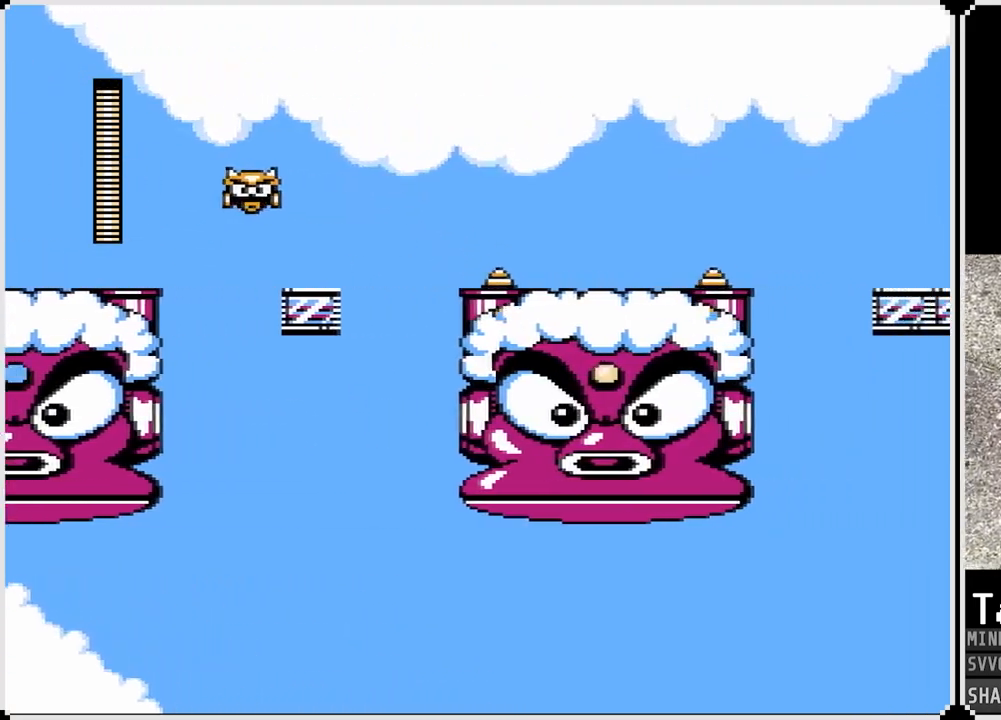
{"buttons": ["DPAD_RIGHT"], "left_stick": "center", "right_stick": "center", "events": [[233, "CROSS", "up"]]}
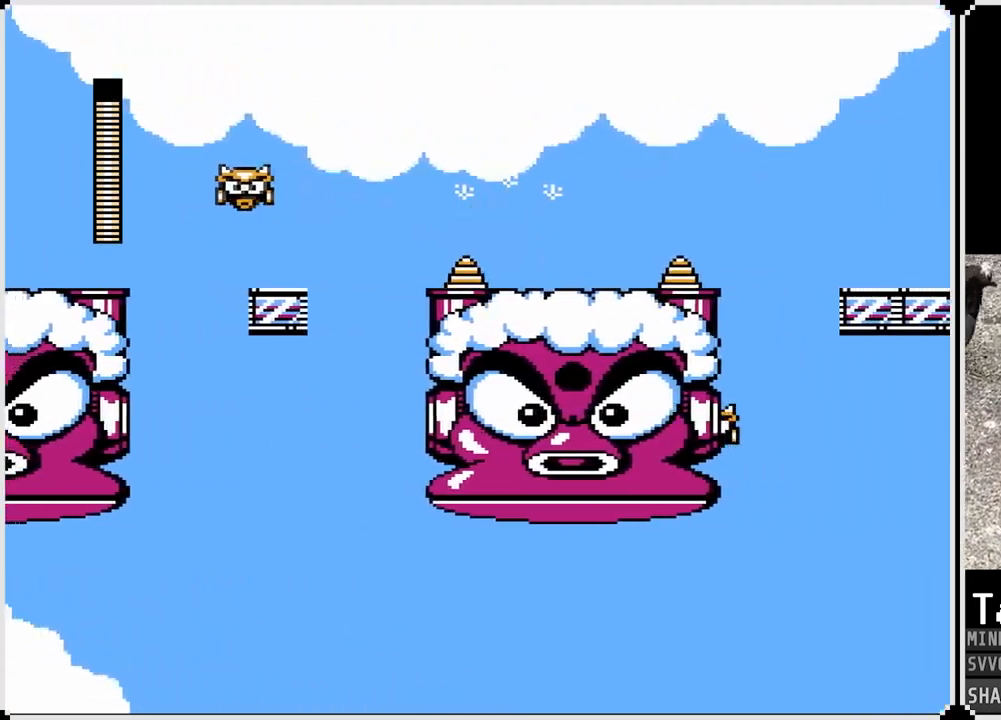
{"buttons": ["DPAD_RIGHT"], "left_stick": "center", "right_stick": "center", "events": [[217, "CROSS", "down"], [333, "CROSS", "up"]]}
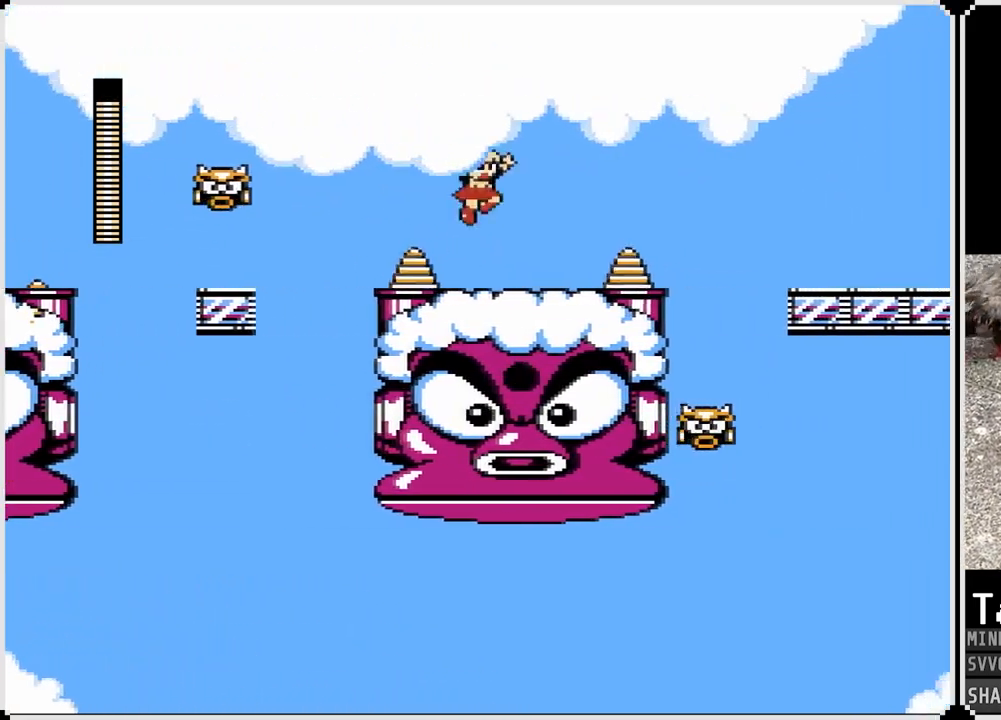
{"buttons": ["DPAD_RIGHT"], "left_stick": "center", "right_stick": "center", "events": []}
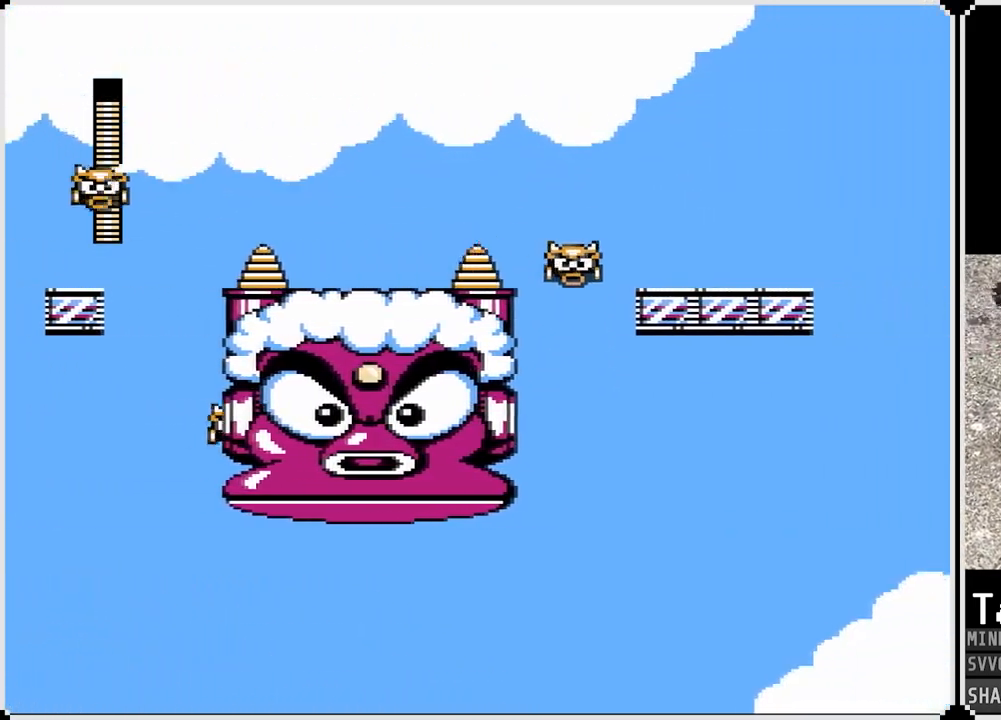
{"buttons": ["CROSS", "DPAD_LEFT"], "left_stick": "center", "right_stick": "center", "events": [[83, "CROSS", "down"], [467, "DPAD_LEFT", "down"], [467, "DPAD_RIGHT", "up"]]}
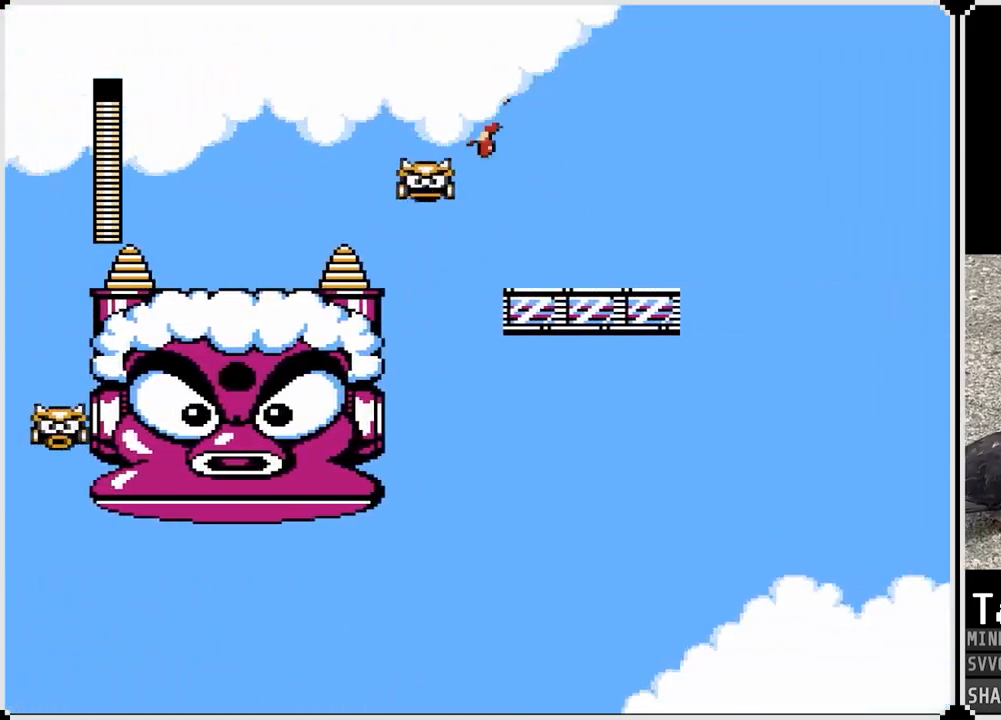
{"buttons": ["CROSS", "DPAD_RIGHT"], "left_stick": "center", "right_stick": "center", "events": [[17, "DPAD_LEFT", "up"], [17, "DPAD_RIGHT", "down"], [200, "CROSS", "up"], [467, "CROSS", "down"]]}
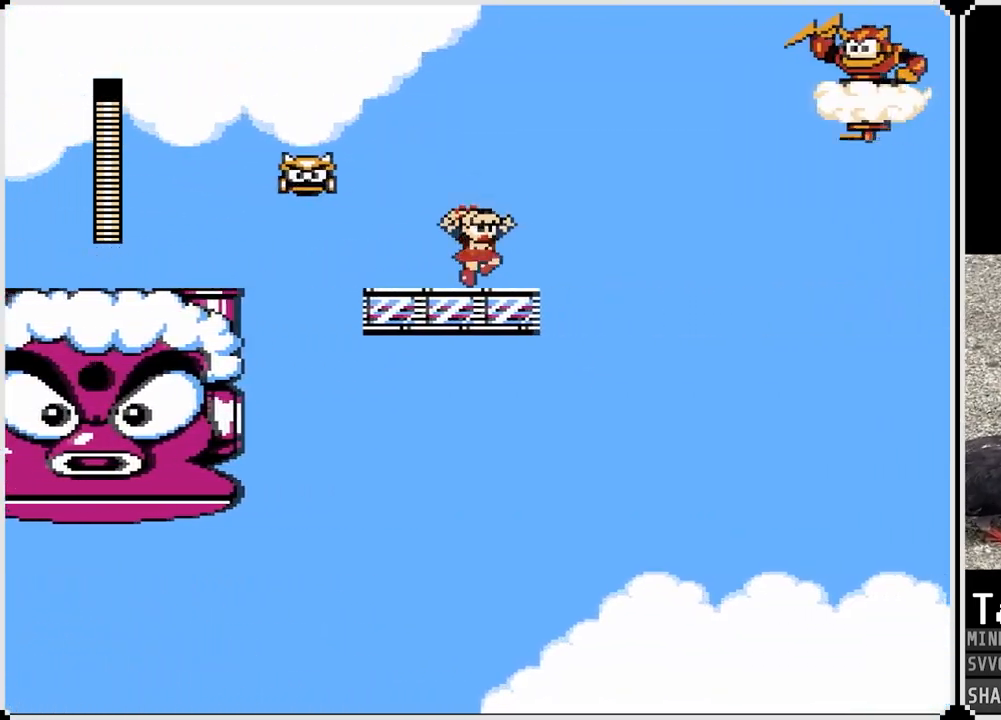
{"buttons": [], "left_stick": "center", "right_stick": "center", "events": [[17, "DPAD_LEFT", "down"], [33, "DPAD_RIGHT", "up"], [100, "SQUARE", "down"], [133, "CROSS", "up"], [183, "DPAD_LEFT", "up"], [217, "SQUARE", "up"], [283, "DPAD_RIGHT", "down"], [433, "DPAD_RIGHT", "up"]]}
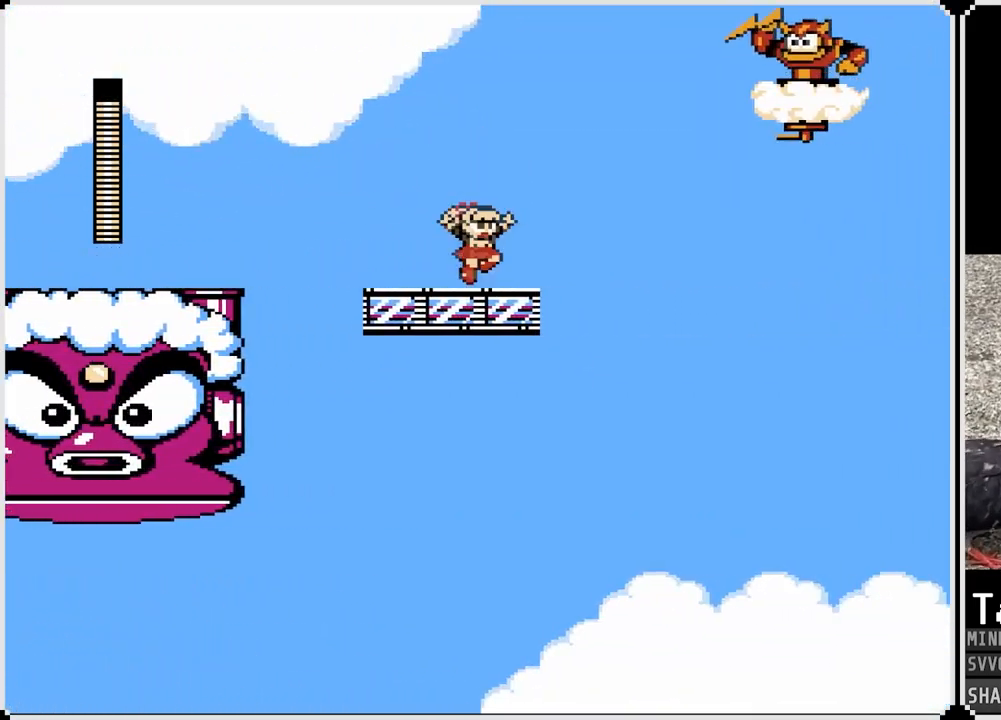
{"buttons": ["CROSS"], "left_stick": "center", "right_stick": "center", "events": [[500, "CROSS", "down"]]}
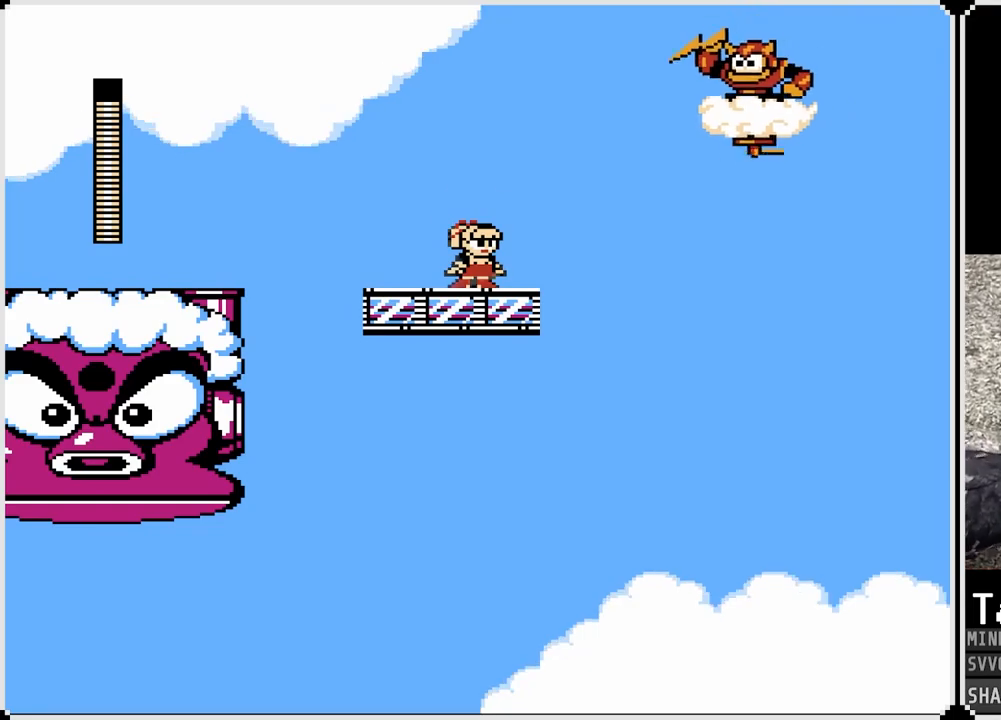
{"buttons": ["SQUARE"], "left_stick": "center", "right_stick": "center", "events": [[200, "SQUARE", "down"], [317, "CROSS", "up"], [350, "SQUARE", "up"], [383, "SQUARE", "down"], [467, "SQUARE", "up"], [483, "SQUARE", "down"]]}
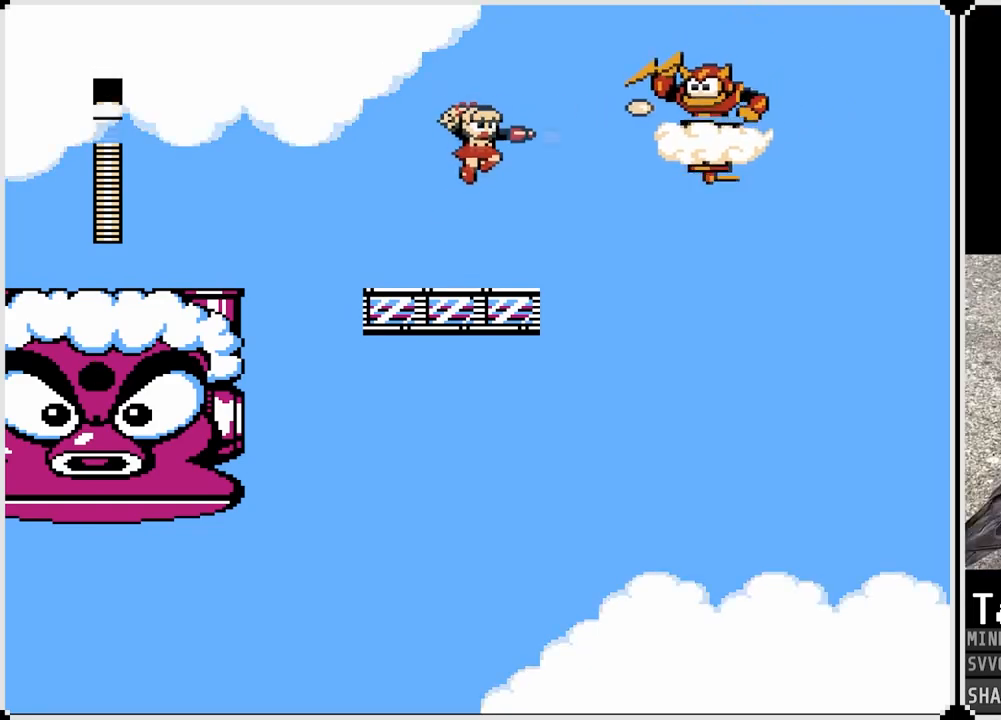
{"buttons": [], "left_stick": "center", "right_stick": "center", "events": [[83, "SQUARE", "up"], [267, "CROSS", "down"], [467, "CROSS", "up"]]}
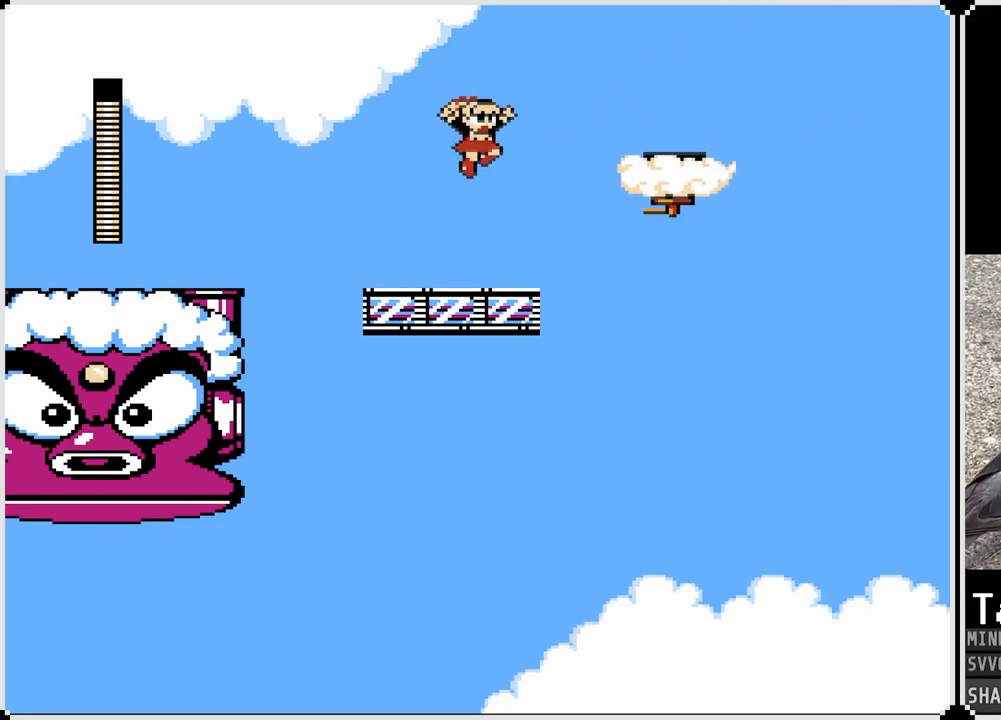
{"buttons": ["CROSS", "DPAD_RIGHT"], "left_stick": "center", "right_stick": "center", "events": [[317, "DPAD_RIGHT", "down"], [433, "CROSS", "down"]]}
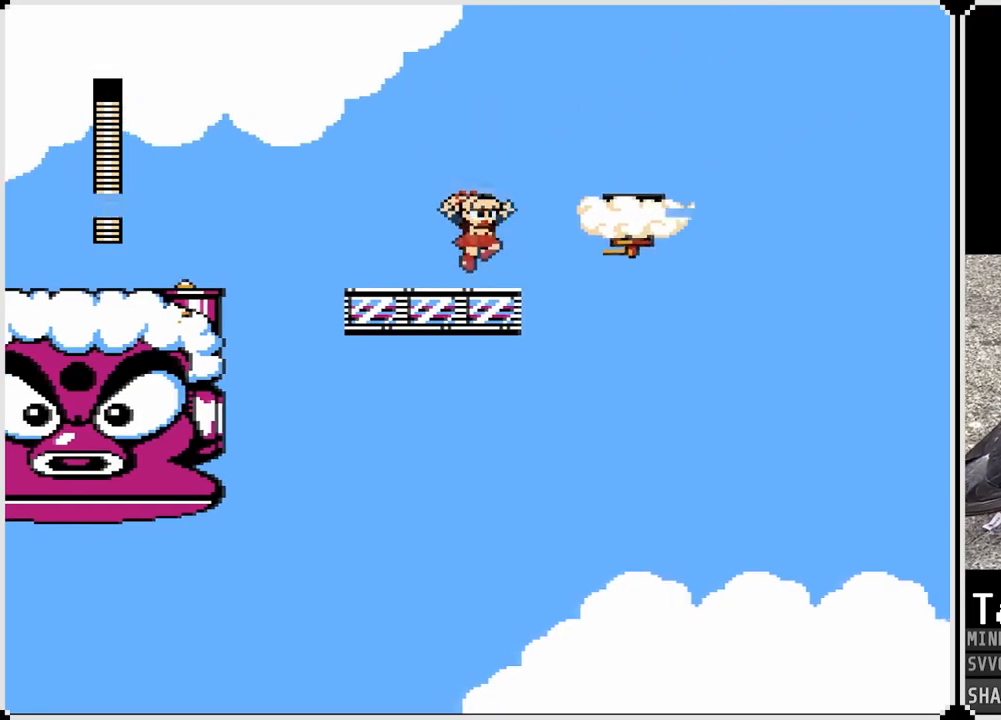
{"buttons": ["DPAD_RIGHT"], "left_stick": "center", "right_stick": "center", "events": [[317, "CROSS", "up"]]}
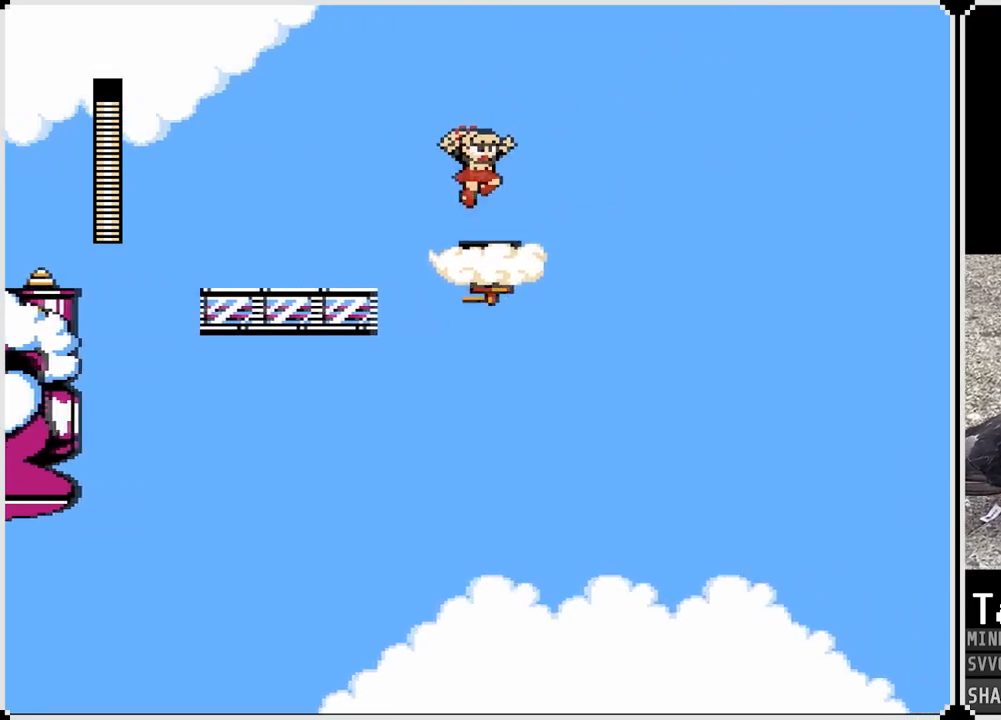
{"buttons": [], "left_stick": "center", "right_stick": "center", "events": [[33, "DPAD_RIGHT", "up"]]}